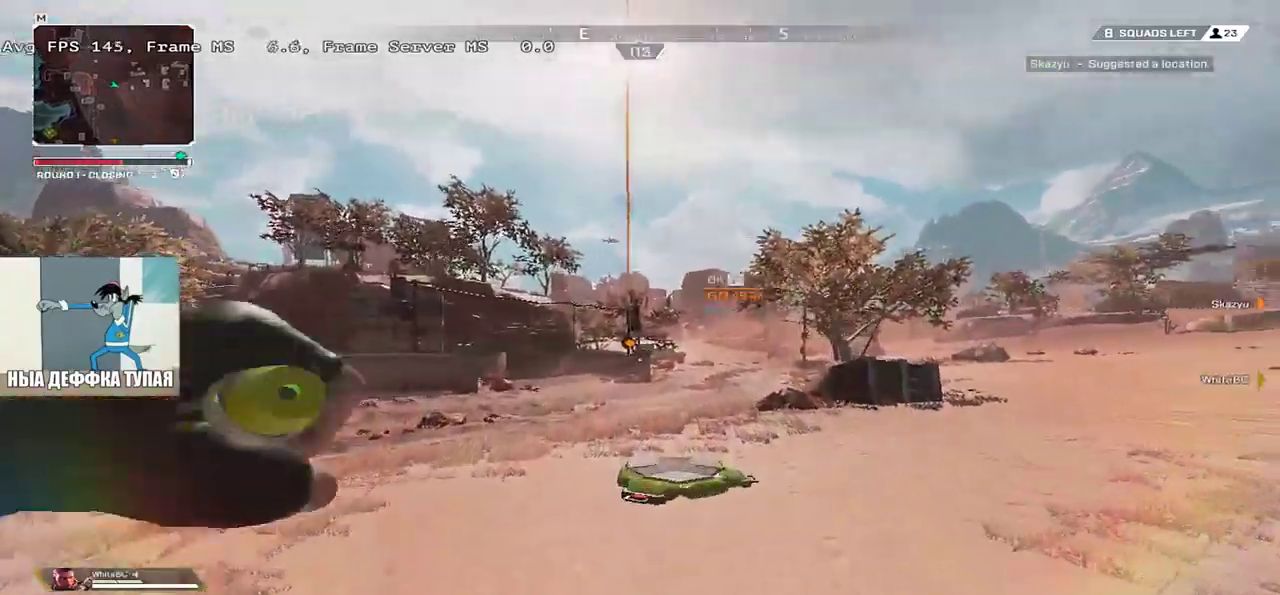
Gameplay with keyboard and mouse; each line is a JSON object with the keys and mouse buttons held at the frame after it. "events" lists presses ("down") and releases ("up") of "1", "2", "3", "4", "5", "a", "alt", "b", "c", "ctrl", "d", "e", "f", "g", "q", "r", "s", "shift", "space", "t", "tab", "v", "w", "x", "z", "mouse_left", "mouse_wheel", "mouse_right", "mouse_mb4" and "mouse_mb5" between this image and that frame as [ms after this image, input, new state], when the widget could be followed in between. "mouse_left", "mouse_wheel", "mouse_right", "mouse_mb4", "mouse_mb5" = the "left", "wheel", "right", "mb4", "mb5" buttons of the "mouse" list. No other keys are recorded. "wheel" means that the mouse wheel is clicked or scrolled. Mouse movement is not recorded.
{"keys": ["q", "w"], "mouse": [], "events": [[16, "shift", "down"], [150, "shift", "up"]]}
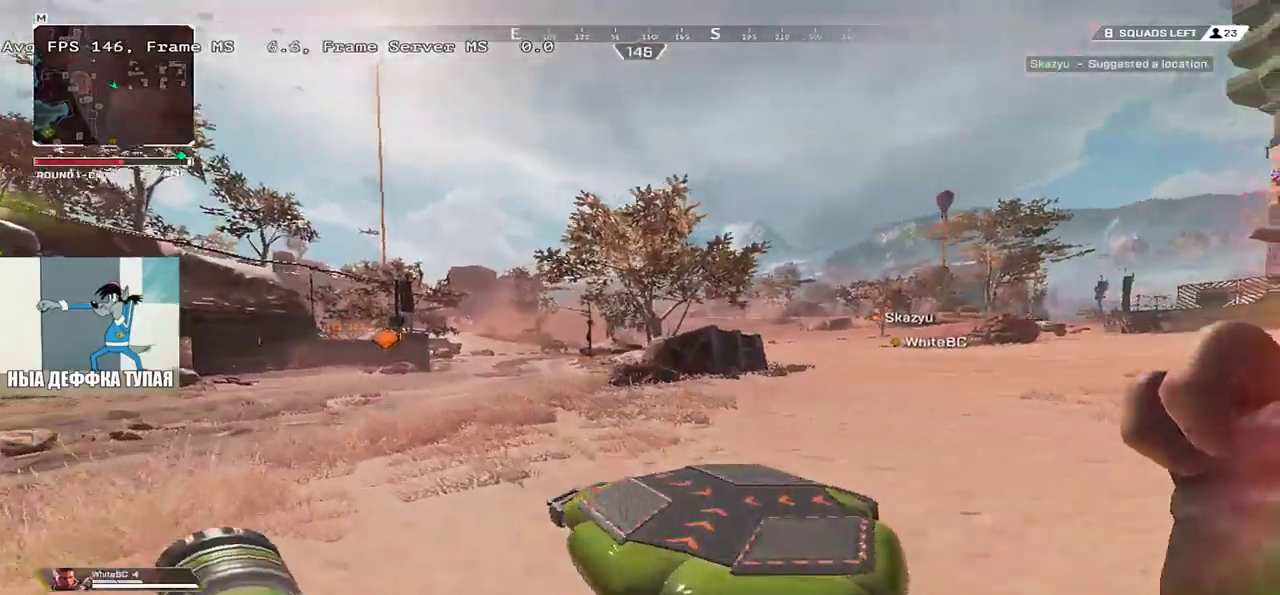
{"keys": ["q", "w"], "mouse": [], "events": []}
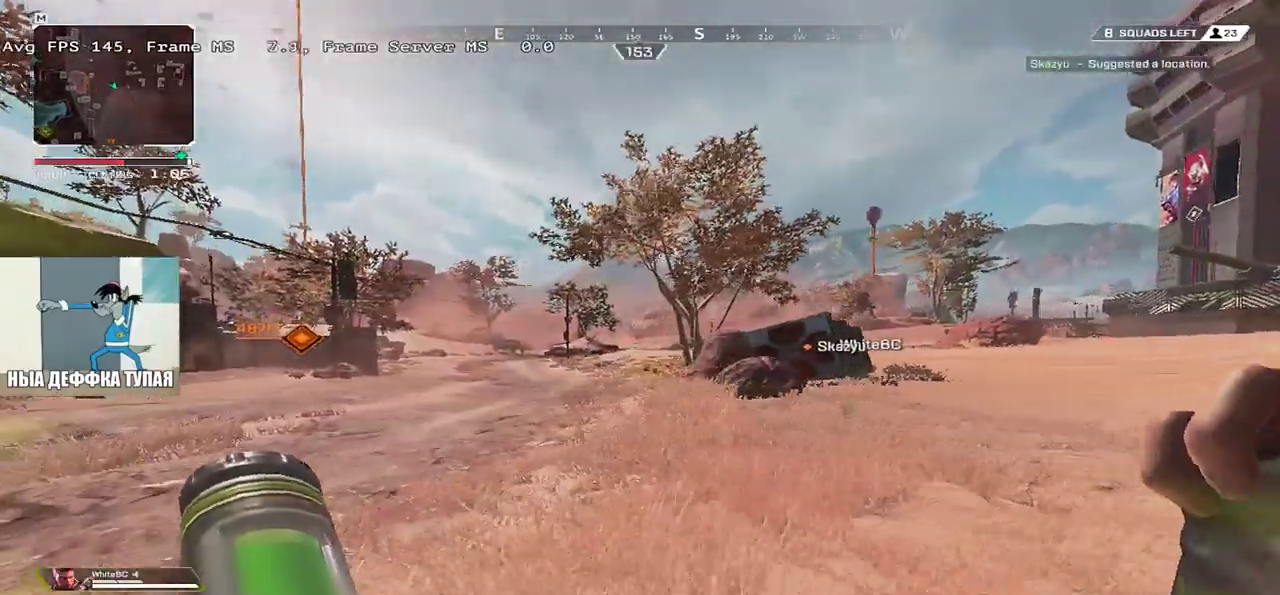
{"keys": ["q", "w"], "mouse": [], "events": []}
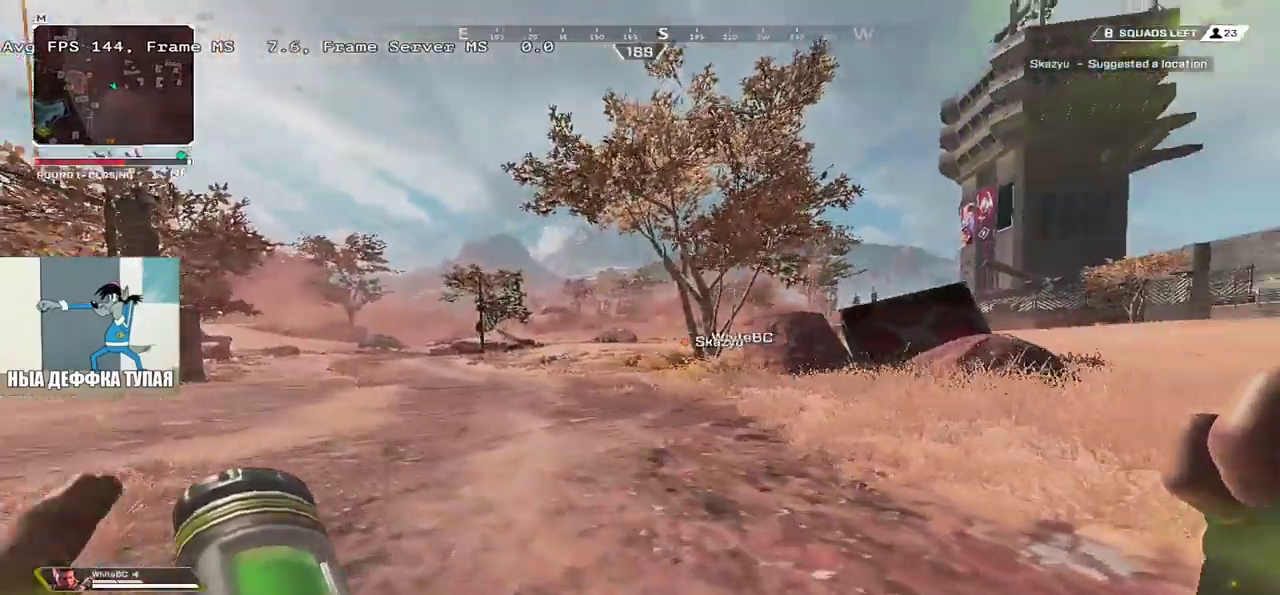
{"keys": ["ctrl", "q", "w"], "mouse": ["right"], "events": [[216, "ctrl", "down"], [500, "mouse_right", "down"]]}
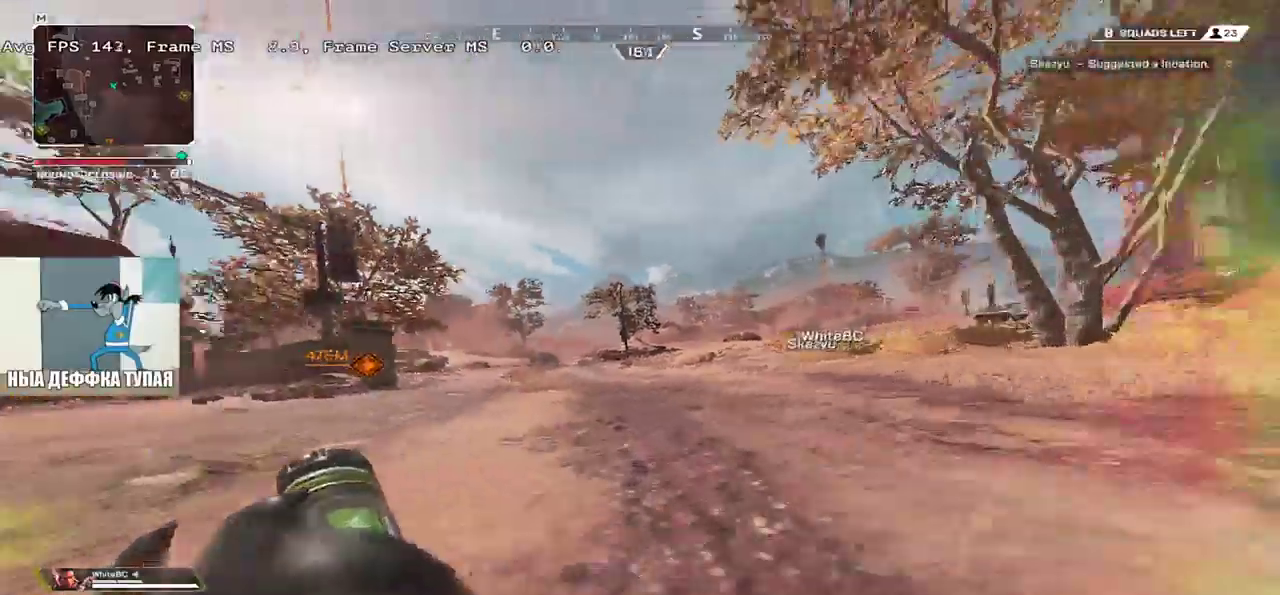
{"keys": ["q", "w"], "mouse": [], "events": [[116, "ctrl", "up"], [116, "mouse_right", "up"]]}
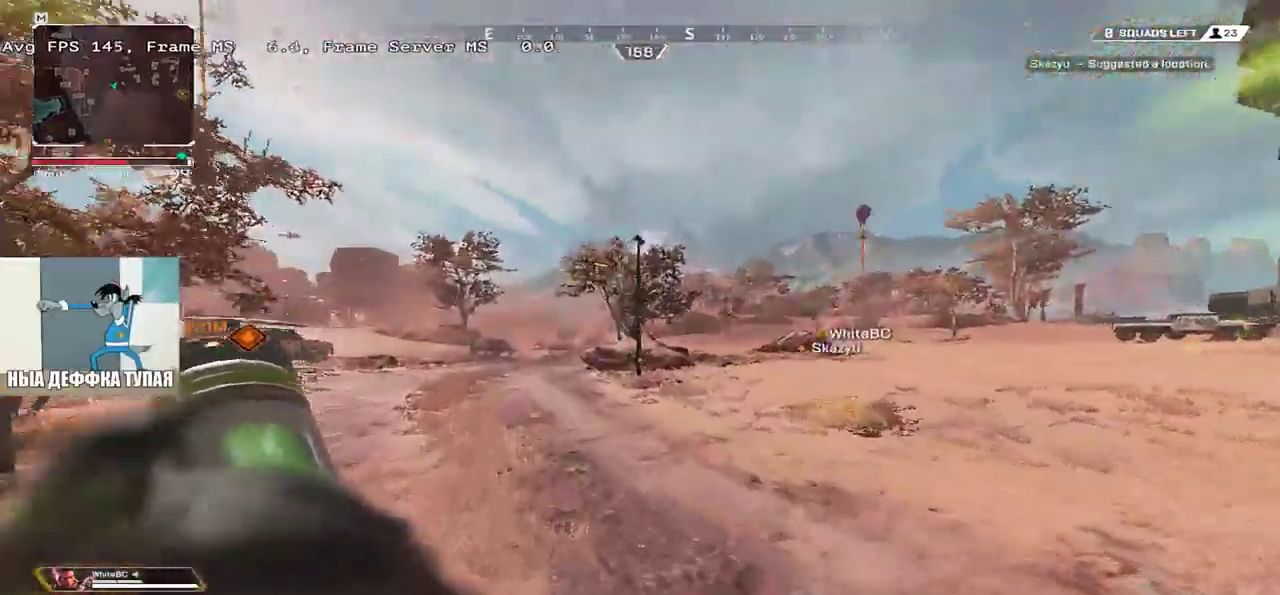
{"keys": ["q", "w"], "mouse": [], "events": []}
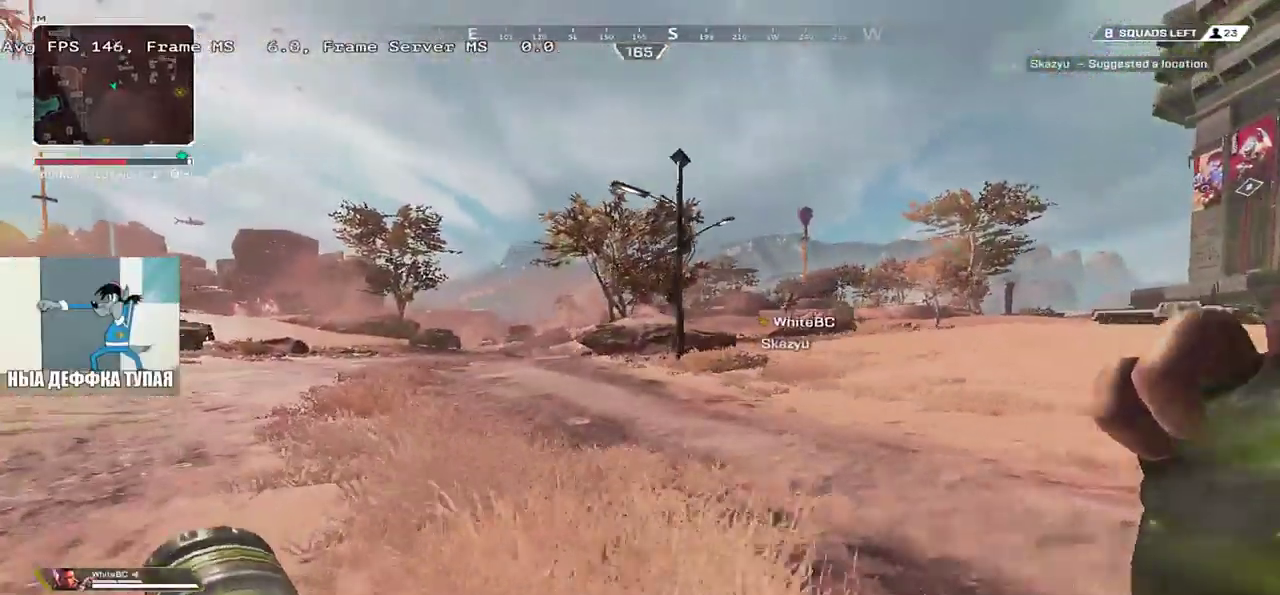
{"keys": ["q", "w"], "mouse": [], "events": []}
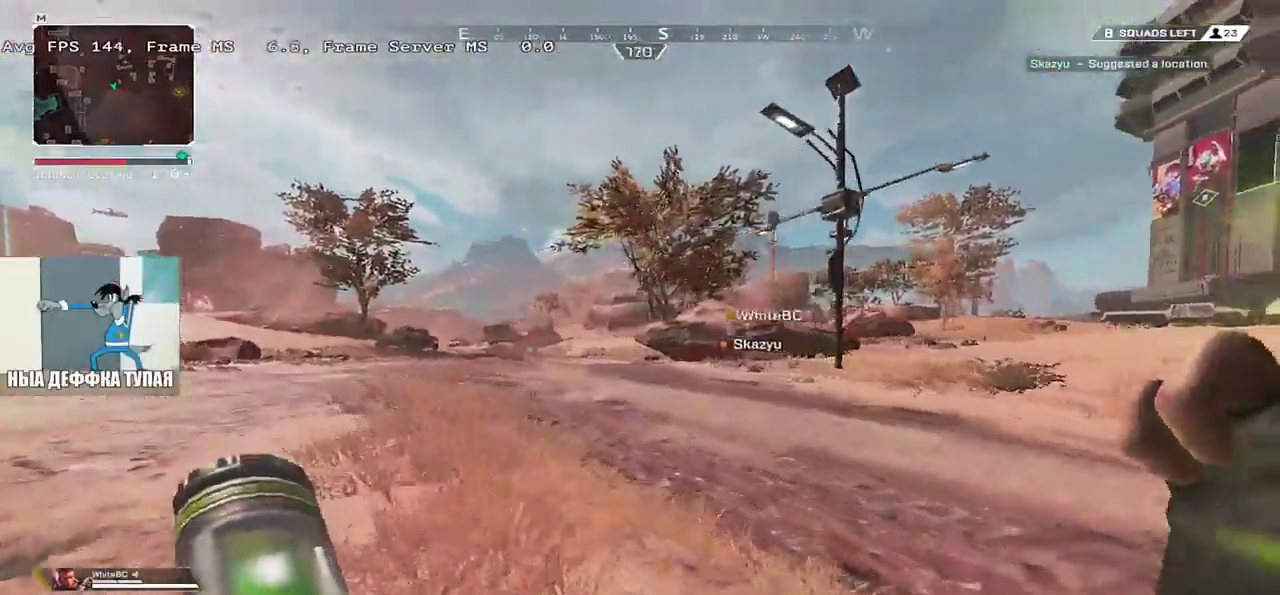
{"keys": ["q", "w"], "mouse": [], "events": []}